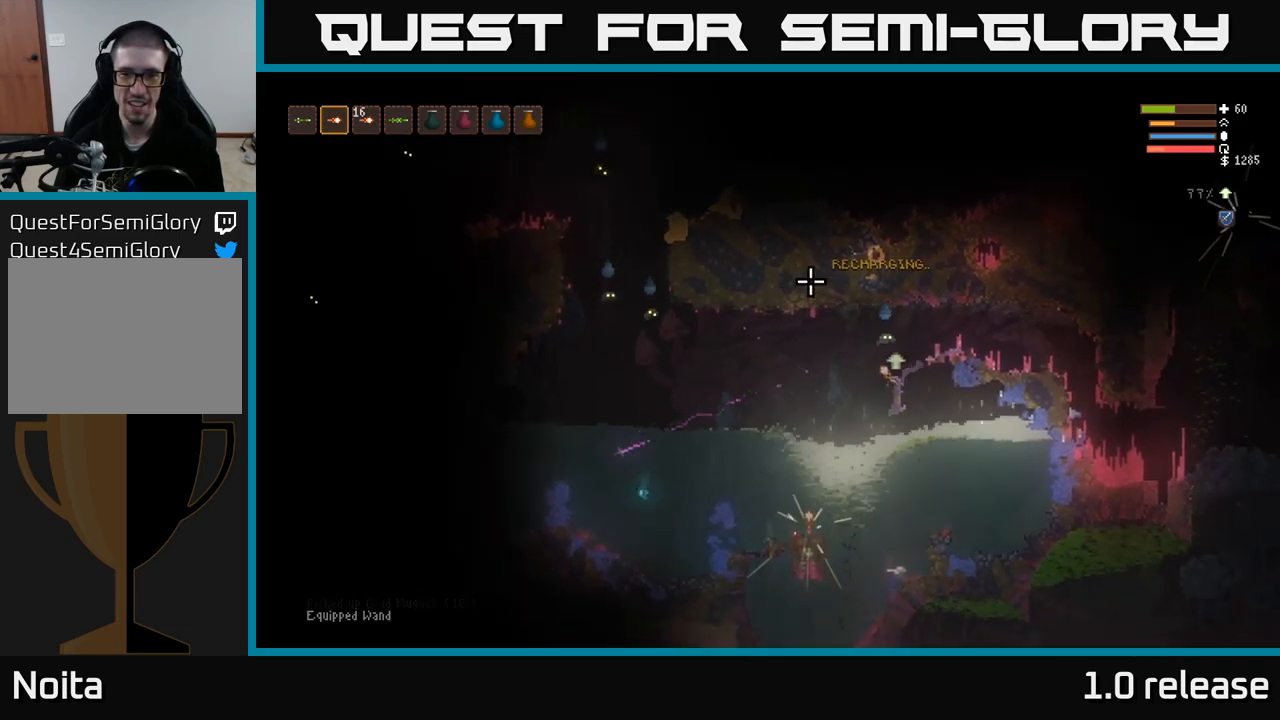
Gameplay with a controller (Xbox layout); each line is a JSON object with the inputs held at the frame after it. "events" lists button and stick changes between this image and that frame as [ms after this image, input, new state], when the widget could be followed in between. Not read: R3.
{"buttons": [], "left_stick": "down-left", "right_stick": "up", "events": [[200, "left_stick", "down-left"]]}
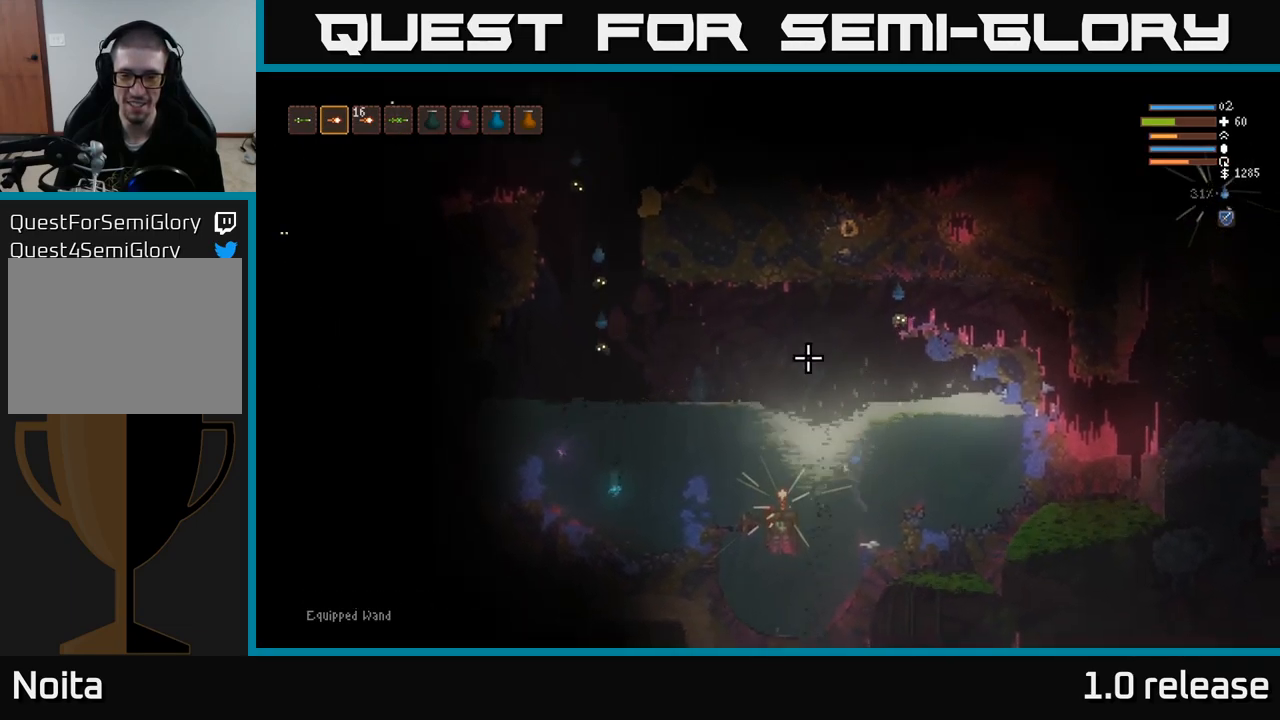
{"buttons": [], "left_stick": "down-left", "right_stick": "up", "events": []}
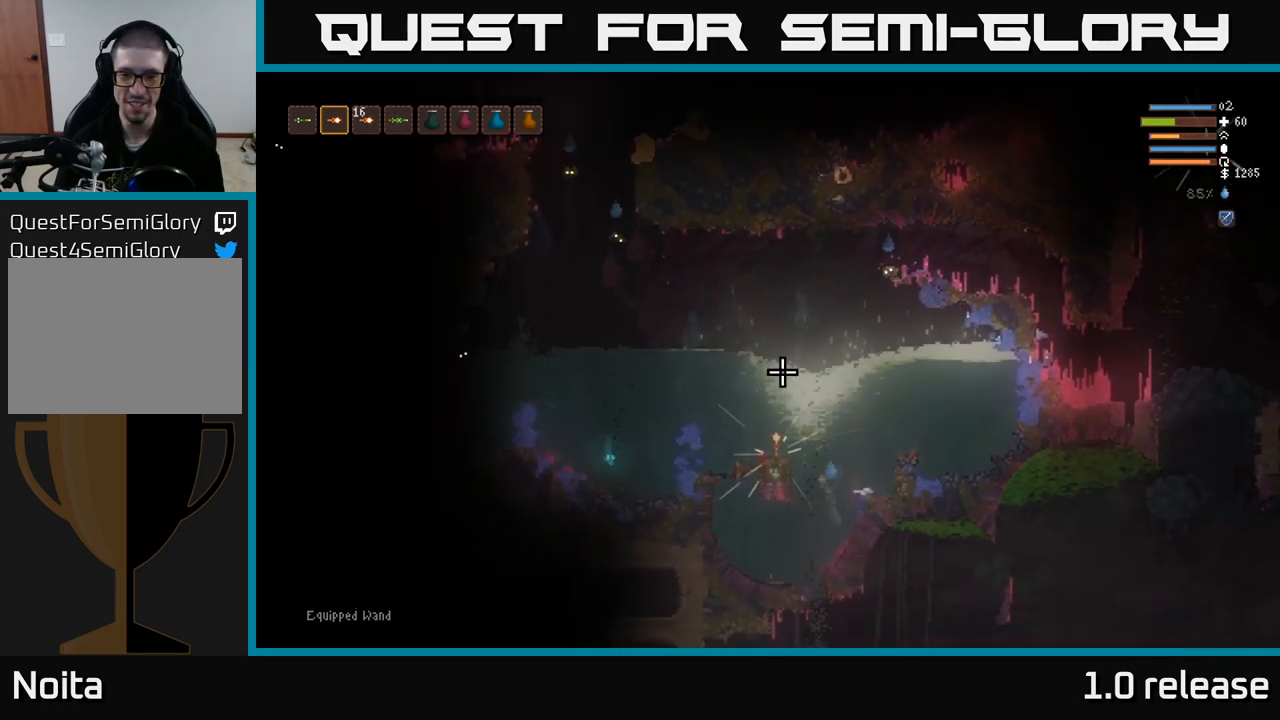
{"buttons": ["L2"], "left_stick": "left", "right_stick": "up", "events": [[84, "L2", "down"], [100, "left_stick", "up"], [234, "left_stick", "center"], [350, "left_stick", "left"]]}
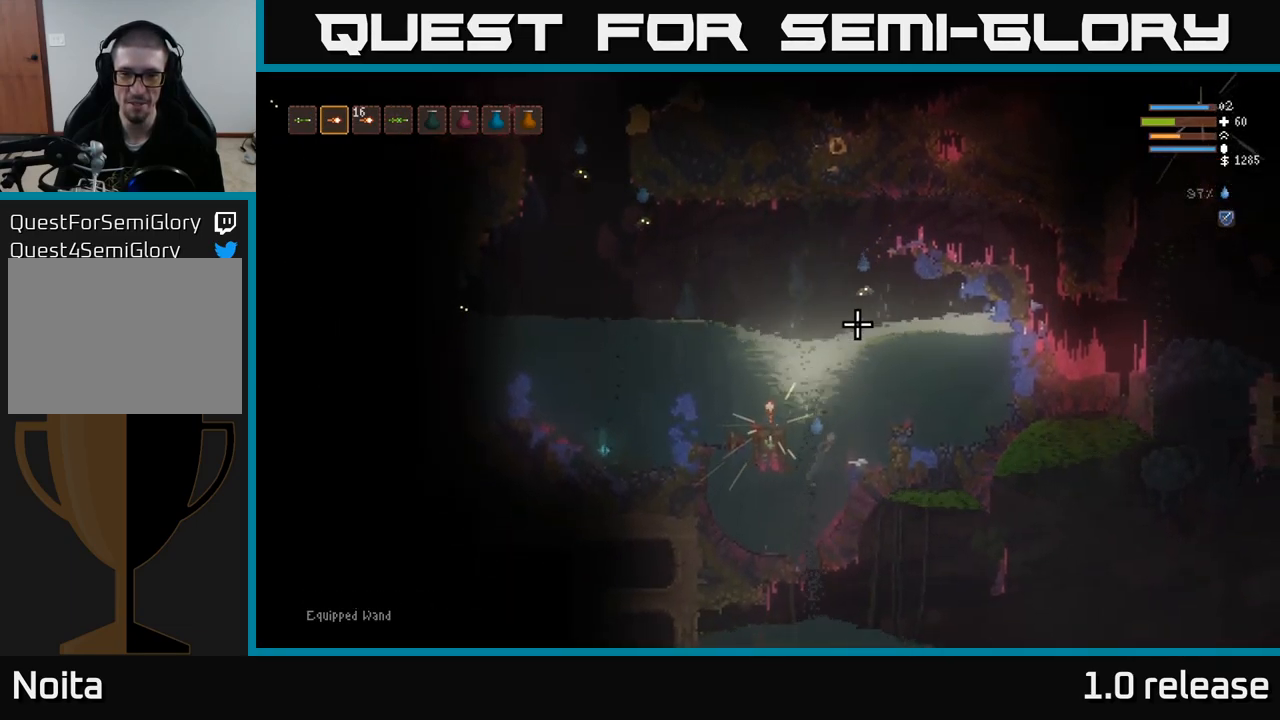
{"buttons": [], "left_stick": "left", "right_stick": "up-right", "events": [[100, "right_stick", "up-right"], [167, "R2", "down"], [350, "R2", "up"], [384, "L2", "up"]]}
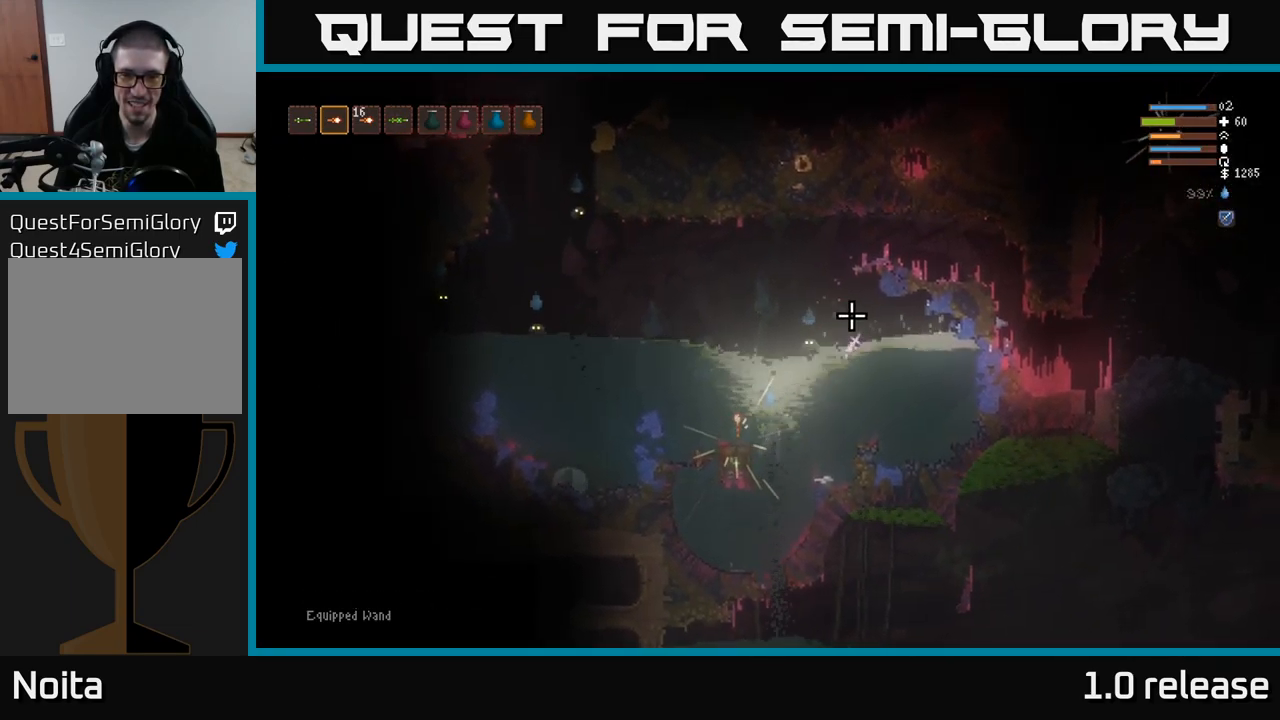
{"buttons": [], "left_stick": "left", "right_stick": "up-right", "events": []}
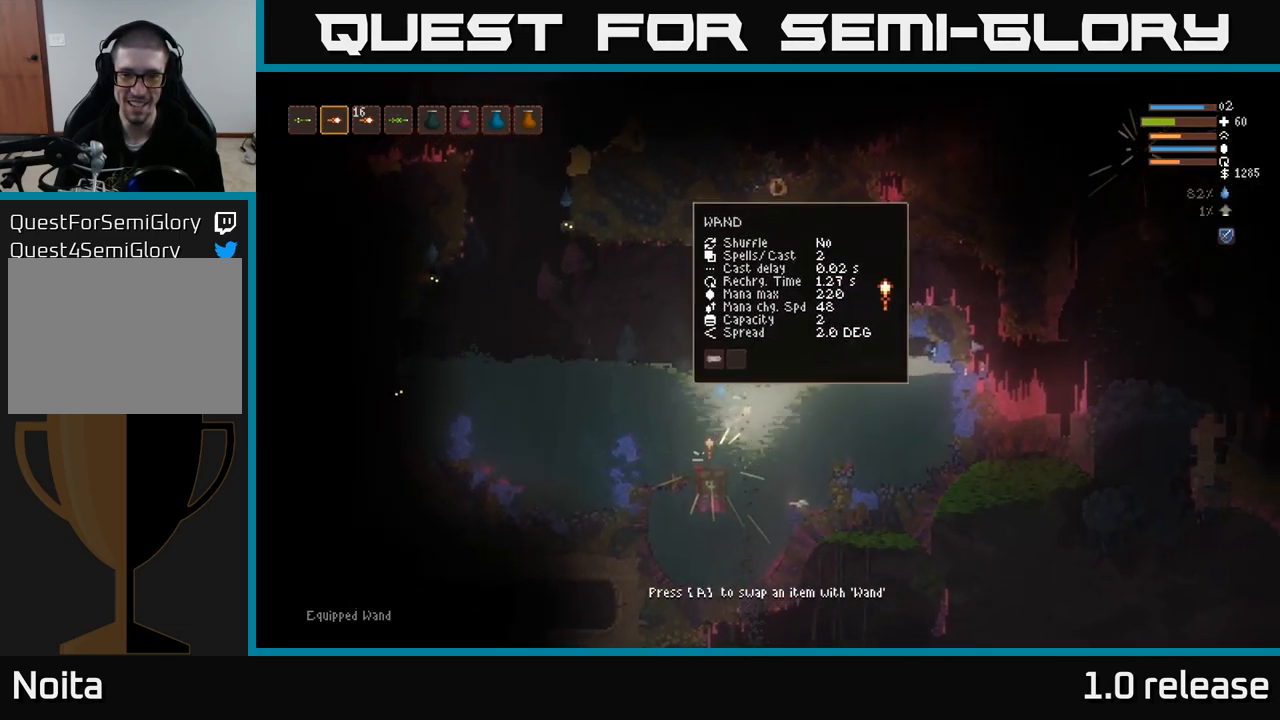
{"buttons": [], "left_stick": "down", "right_stick": "center", "events": [[200, "left_stick", "center"], [267, "left_stick", "right"], [284, "right_stick", "center"], [317, "A", "down"], [317, "left_stick", "center"], [400, "A", "up"], [434, "left_stick", "down"]]}
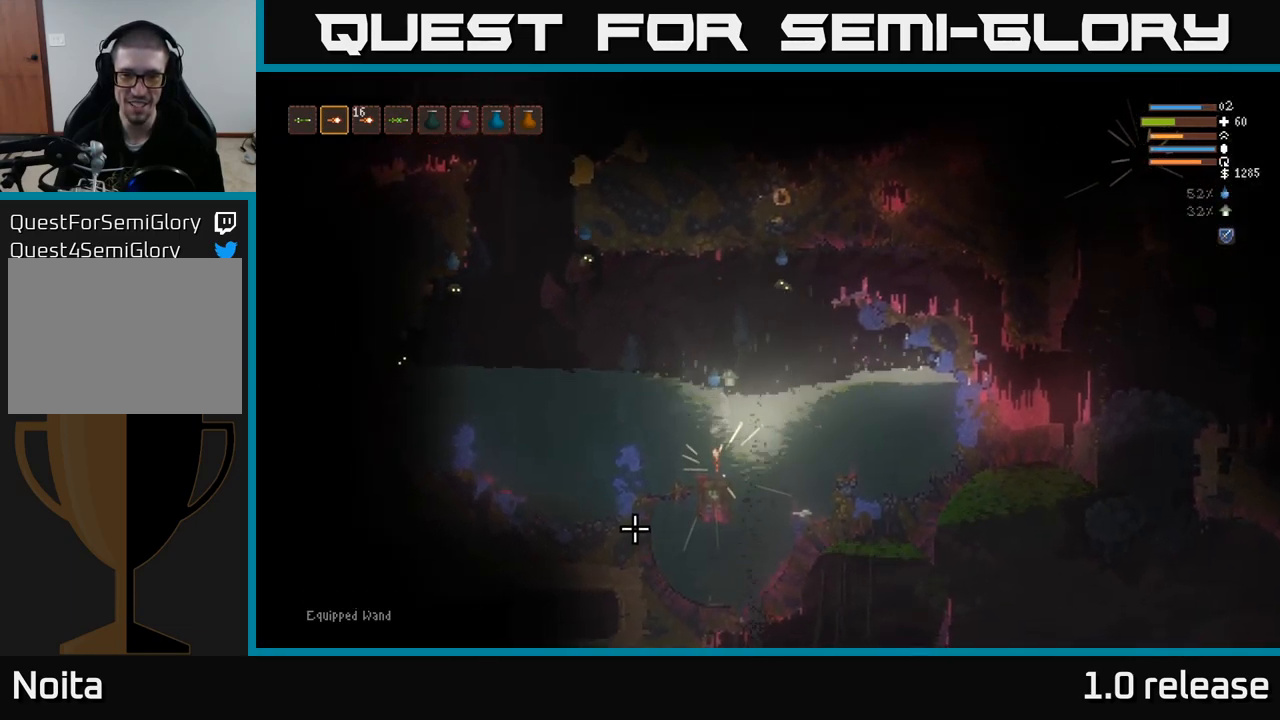
{"buttons": [], "left_stick": "down", "right_stick": "center", "events": []}
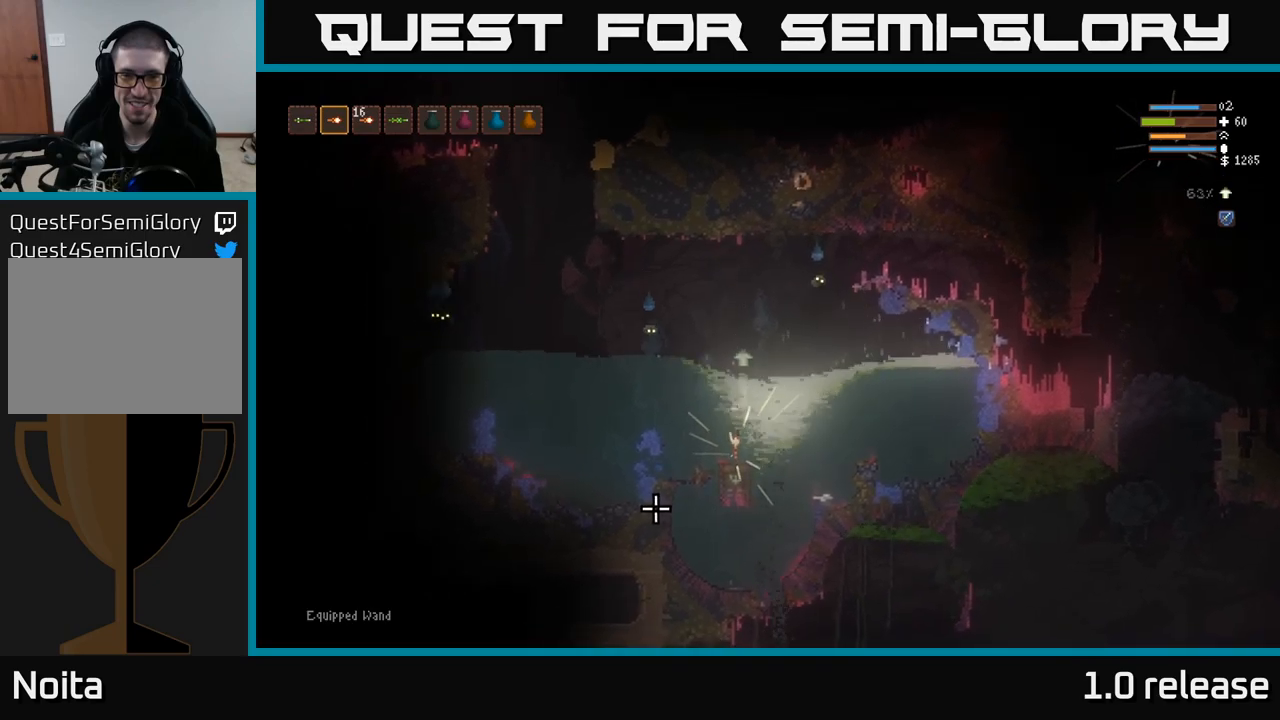
{"buttons": ["L2"], "left_stick": "up-left", "right_stick": "up-right", "events": [[117, "L2", "down"], [133, "left_stick", "right"], [250, "right_stick", "up-right"], [300, "left_stick", "up"], [417, "left_stick", "up-left"]]}
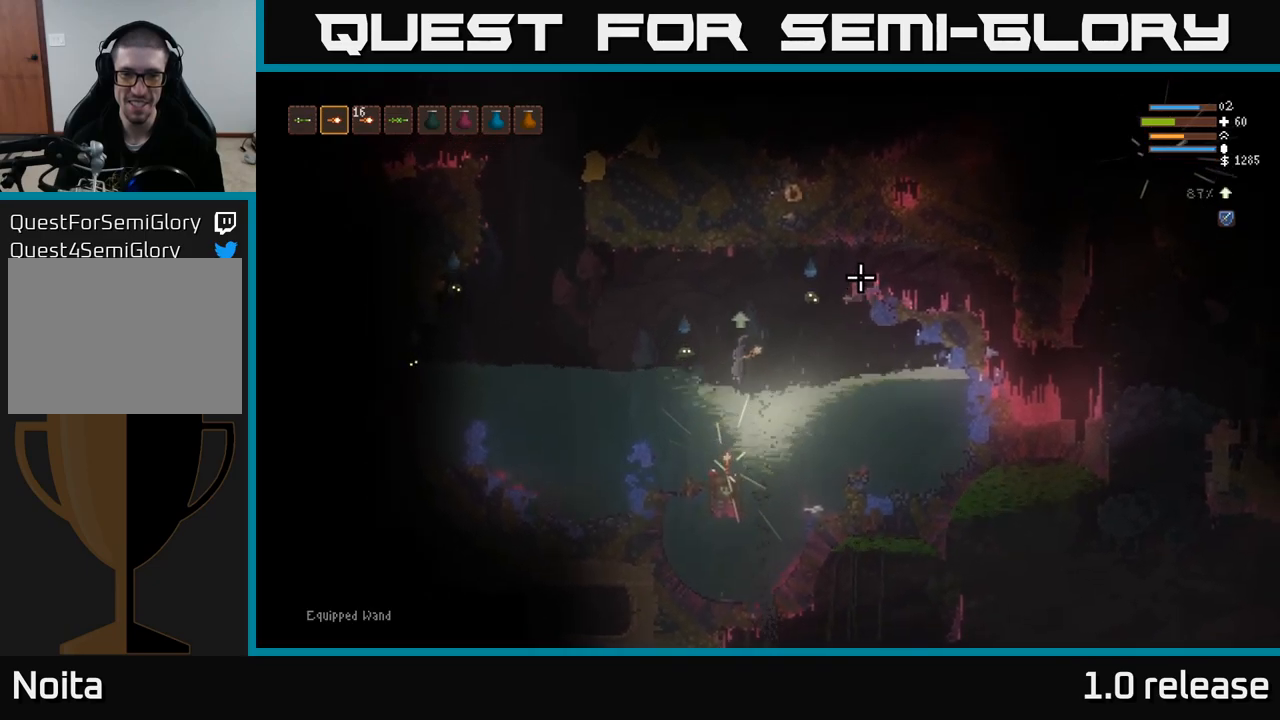
{"buttons": ["L2"], "left_stick": "right", "right_stick": "right", "events": [[83, "left_stick", "right"], [150, "R2", "down"], [283, "R2", "up"], [300, "right_stick", "right"]]}
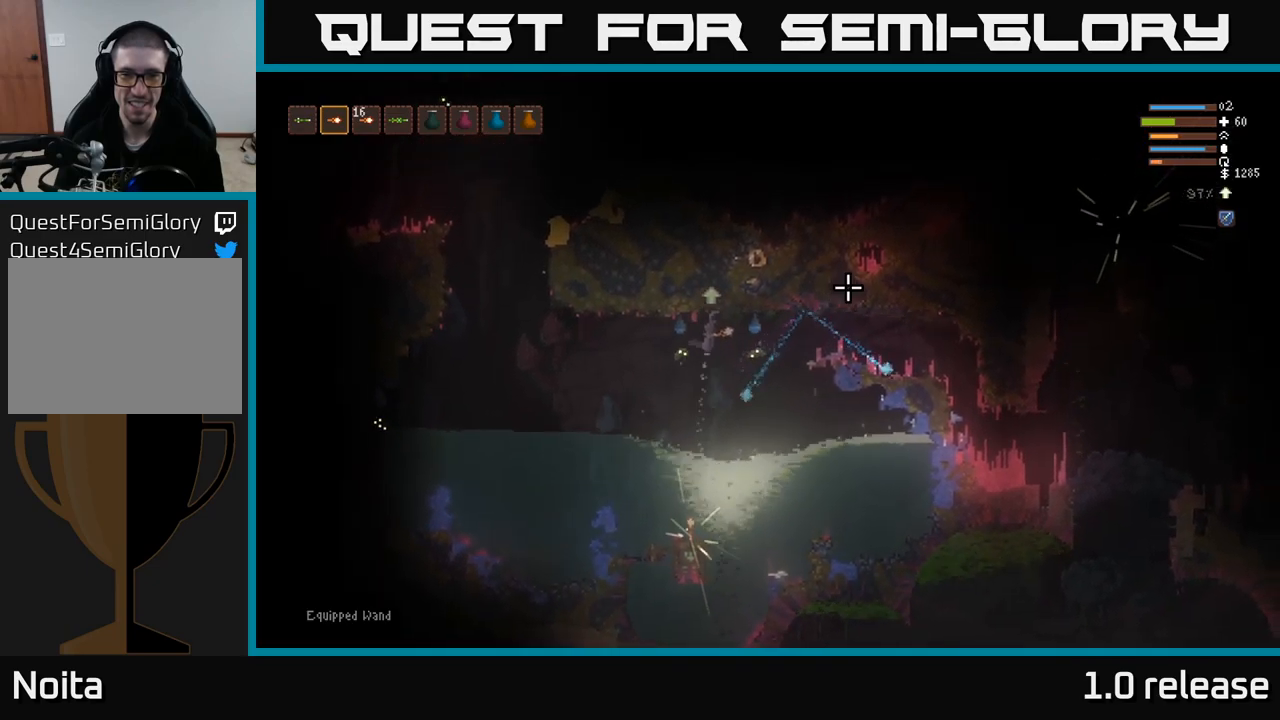
{"buttons": [], "left_stick": "right", "right_stick": "down", "events": [[50, "L2", "up"], [100, "right_stick", "down-right"], [483, "right_stick", "down"]]}
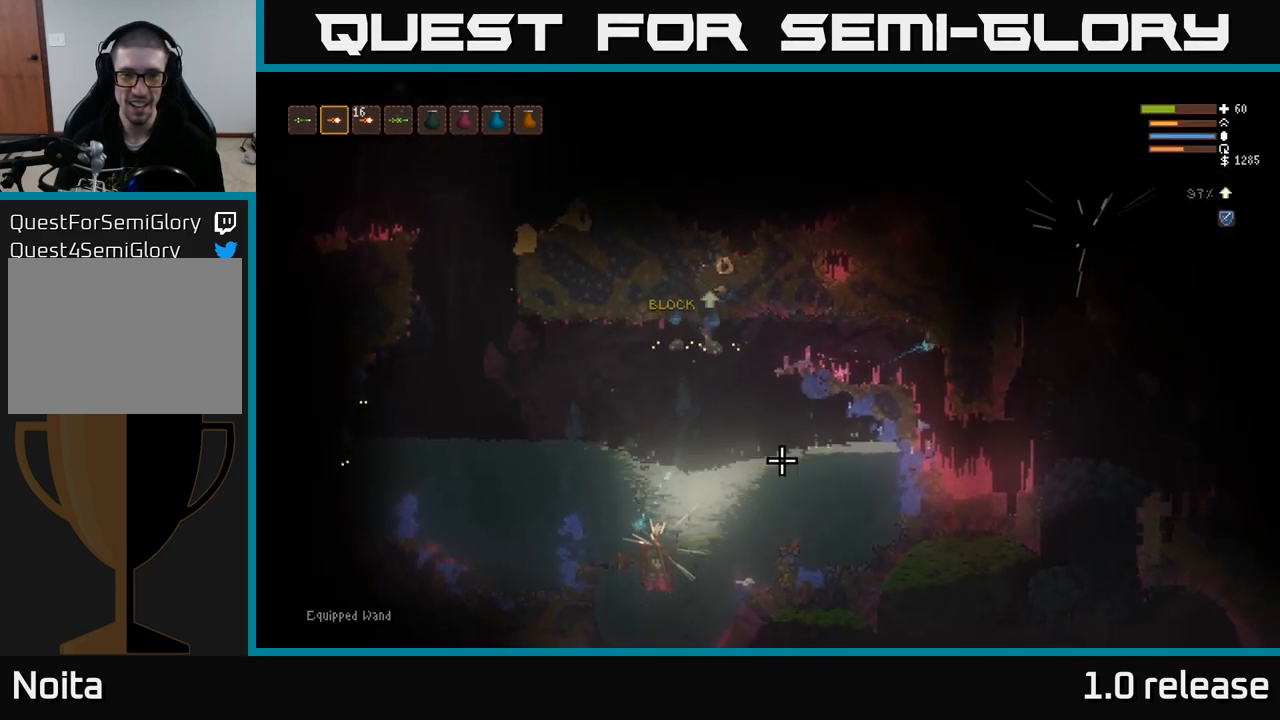
{"buttons": [], "left_stick": "left", "right_stick": "up-right", "events": [[100, "right_stick", "down-left"], [217, "right_stick", "left"], [300, "left_stick", "left"], [367, "right_stick", "up"], [417, "right_stick", "up-right"]]}
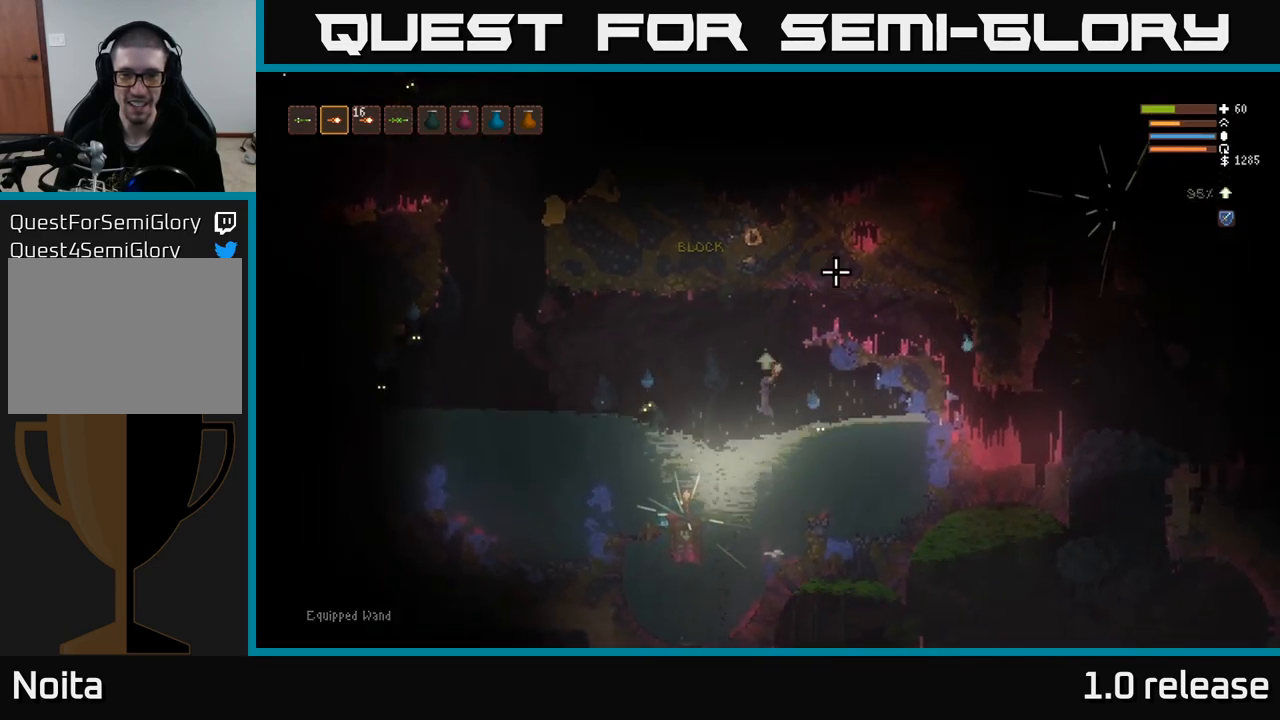
{"buttons": [], "left_stick": "up", "right_stick": "right", "events": [[33, "right_stick", "right"], [133, "L2", "down"], [150, "R2", "down"], [183, "left_stick", "up"], [283, "R2", "up"], [417, "L2", "up"]]}
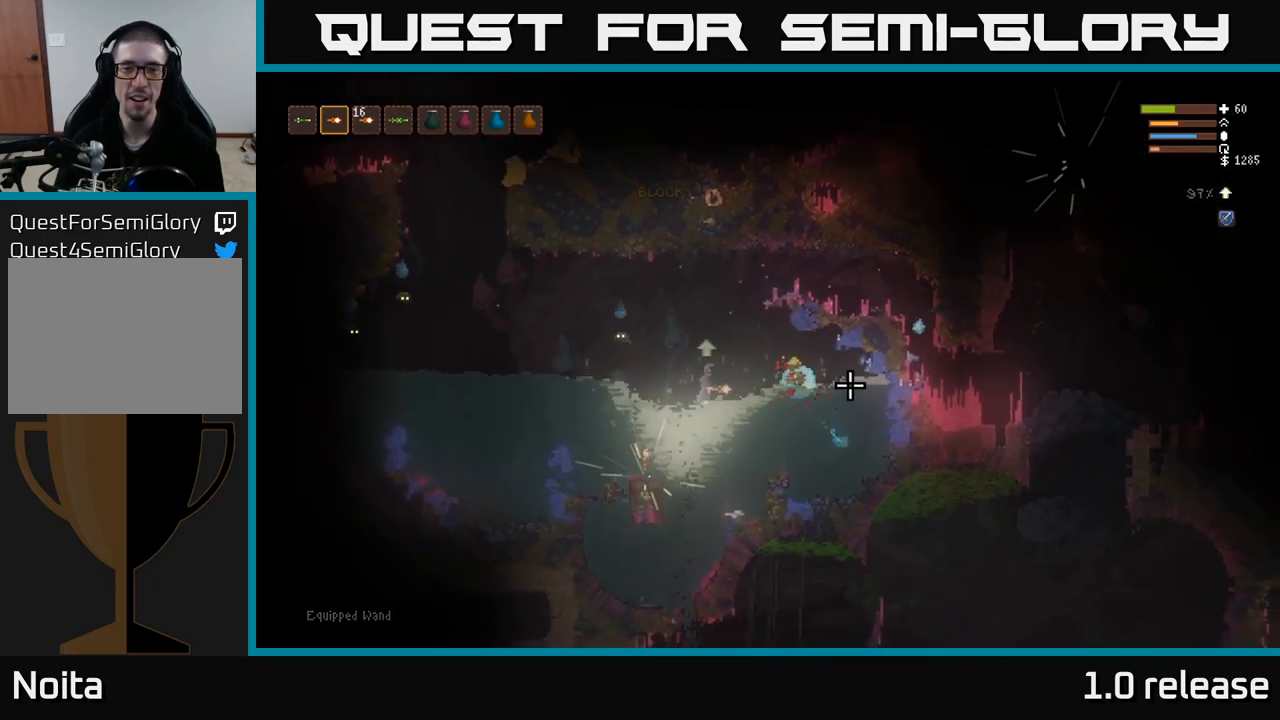
{"buttons": [], "left_stick": "left", "right_stick": "right", "events": [[83, "left_stick", "left"], [267, "left_stick", "center"], [500, "left_stick", "left"]]}
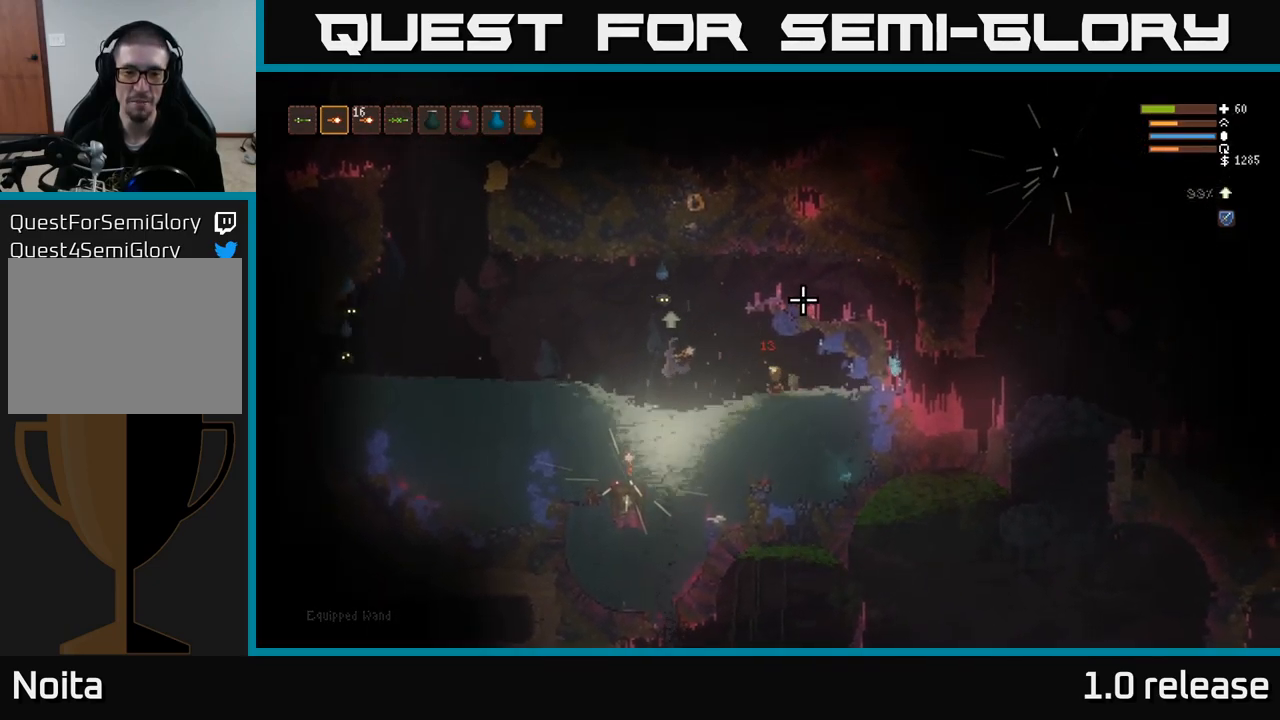
{"buttons": ["L2"], "left_stick": "right", "right_stick": "right", "events": [[300, "left_stick", "right"], [400, "L2", "down"]]}
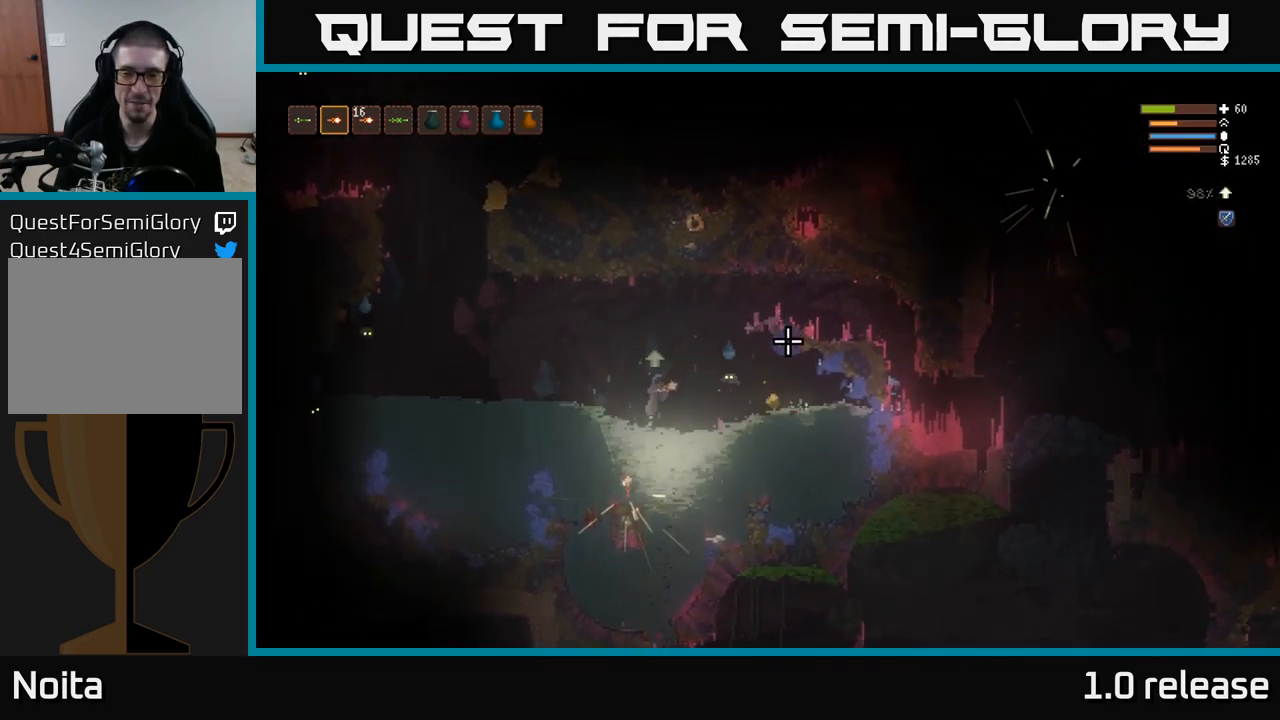
{"buttons": [], "left_stick": "right", "right_stick": "right", "events": [[33, "L2", "up"]]}
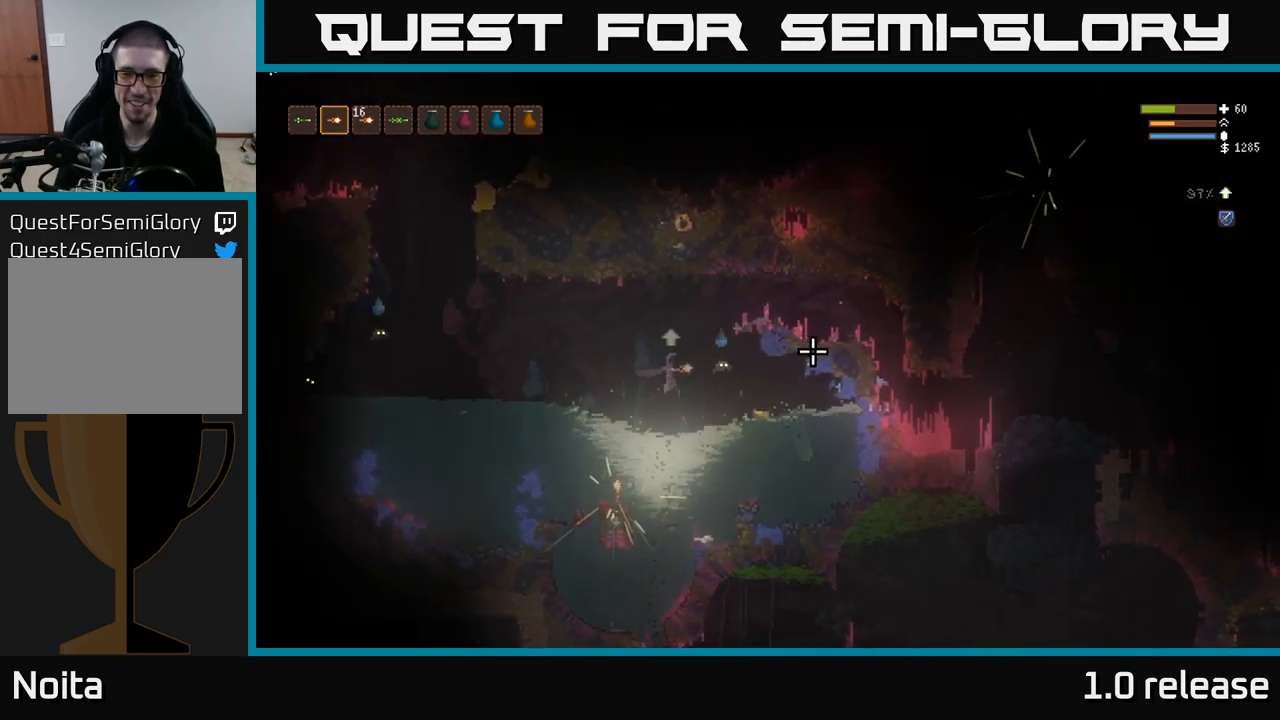
{"buttons": [], "left_stick": "right", "right_stick": "right", "events": [[333, "L2", "down"], [417, "L2", "up"]]}
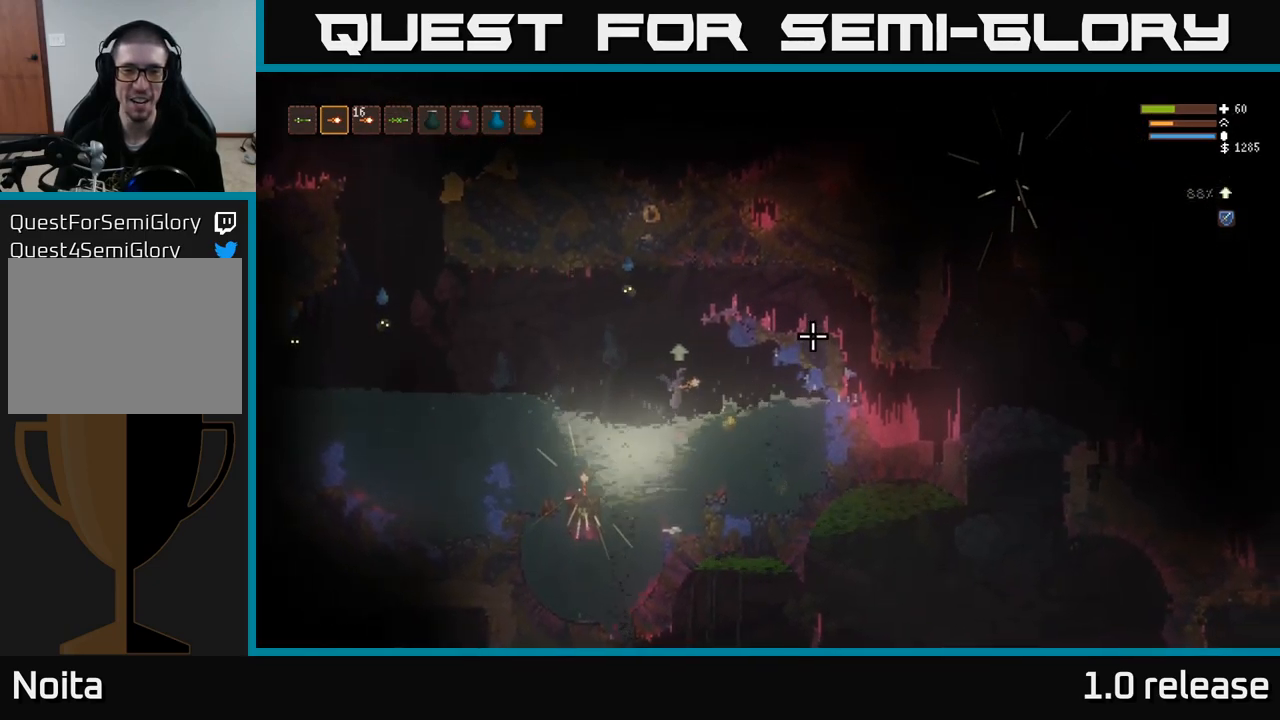
{"buttons": [], "left_stick": "left", "right_stick": "up-left", "events": [[67, "right_stick", "up-left"], [366, "left_stick", "center"], [416, "left_stick", "left"]]}
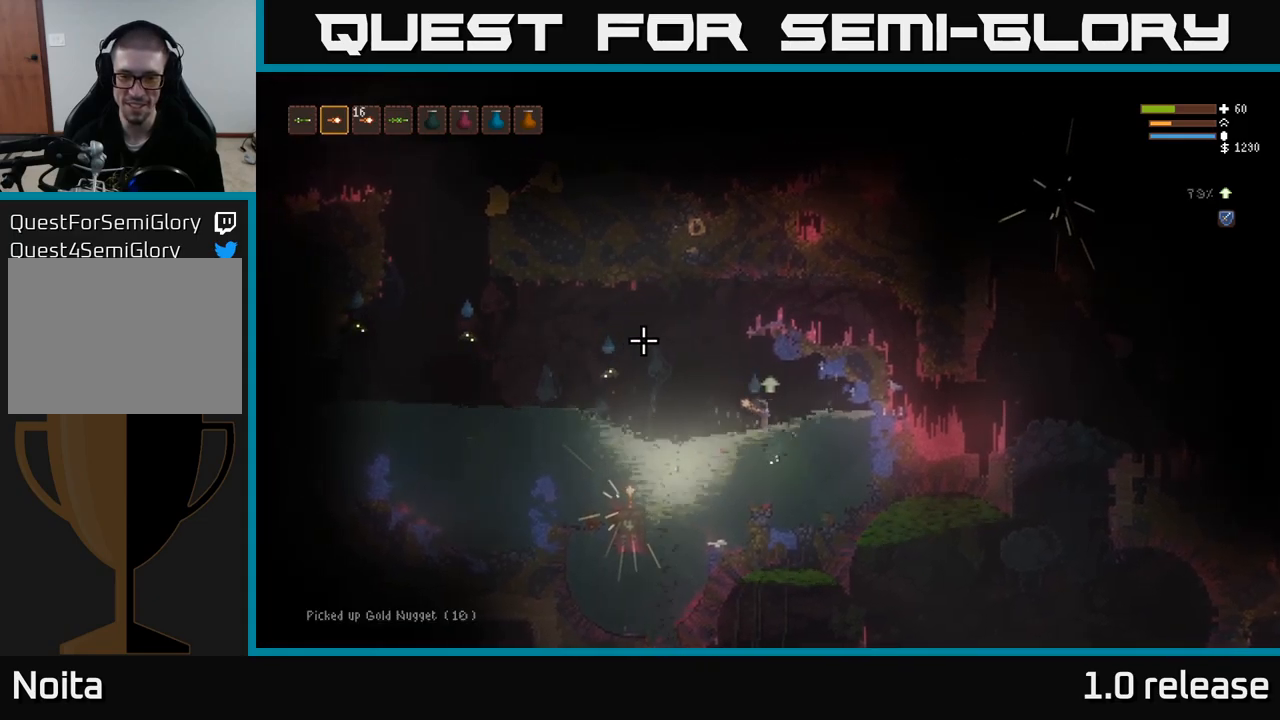
{"buttons": ["L2"], "left_stick": "left", "right_stick": "left", "events": [[217, "right_stick", "left"], [267, "L2", "down"]]}
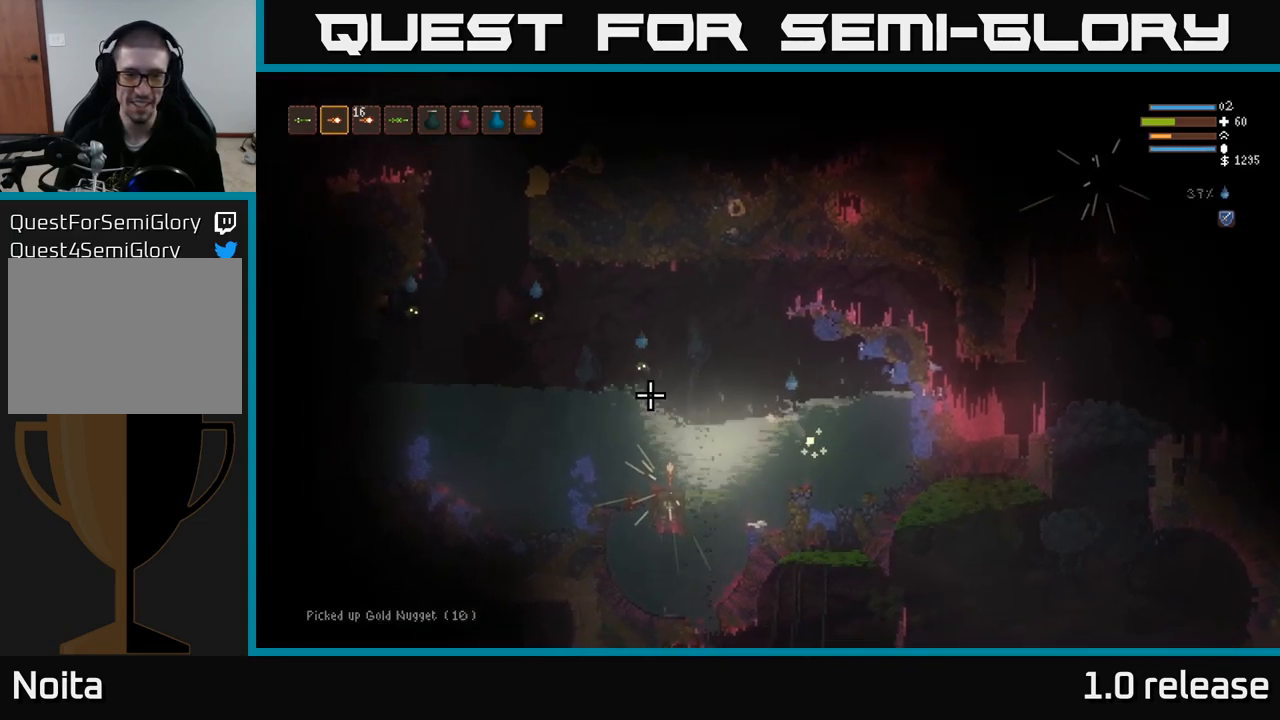
{"buttons": [], "left_stick": "left", "right_stick": "up", "events": [[150, "right_stick", "up-left"], [300, "L2", "up"], [300, "R2", "down"], [383, "right_stick", "up"], [450, "R2", "up"]]}
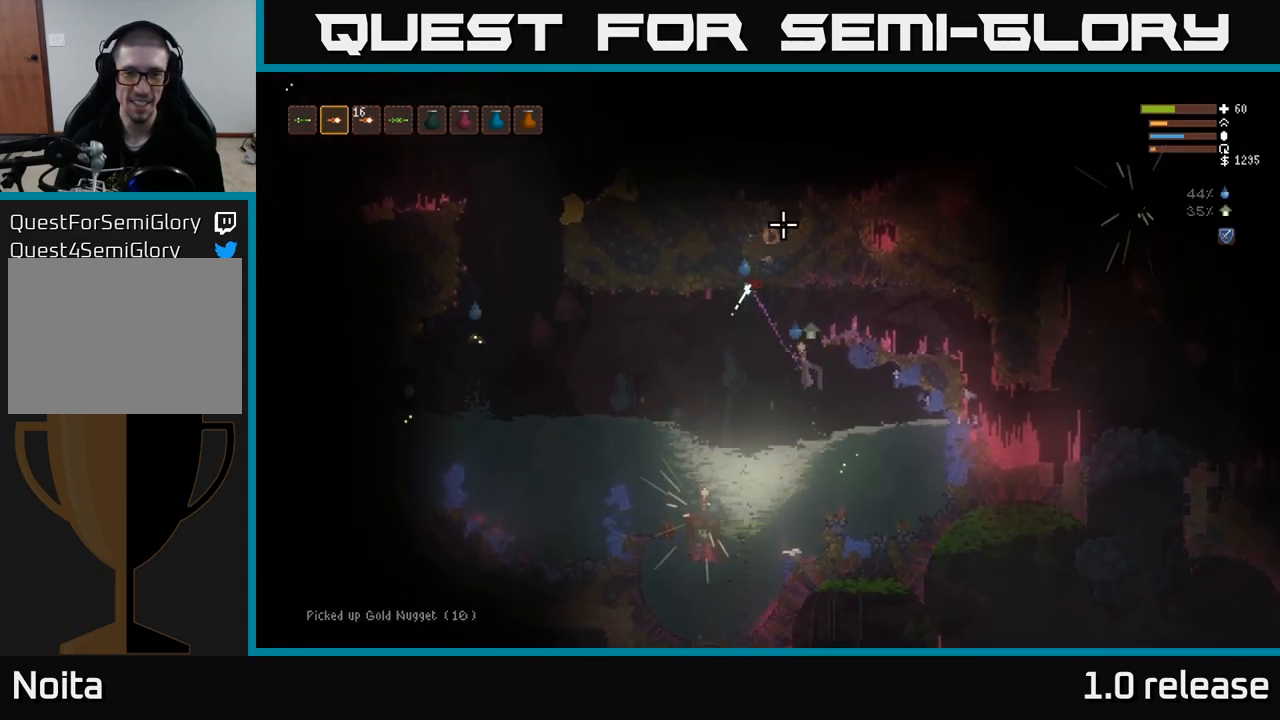
{"buttons": [], "left_stick": "left", "right_stick": "up", "events": []}
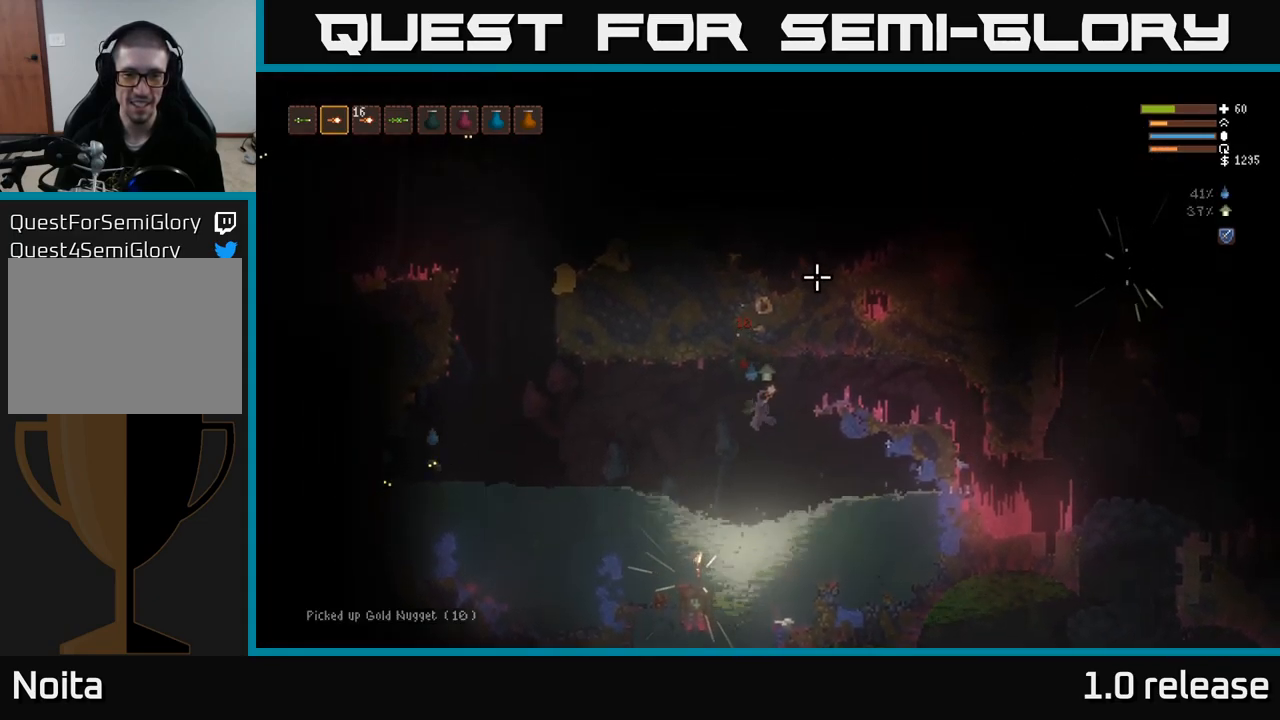
{"buttons": [], "left_stick": "left", "right_stick": "left", "events": [[33, "left_stick", "center"], [150, "L2", "down"], [267, "left_stick", "left"], [300, "L2", "up"], [400, "right_stick", "left"]]}
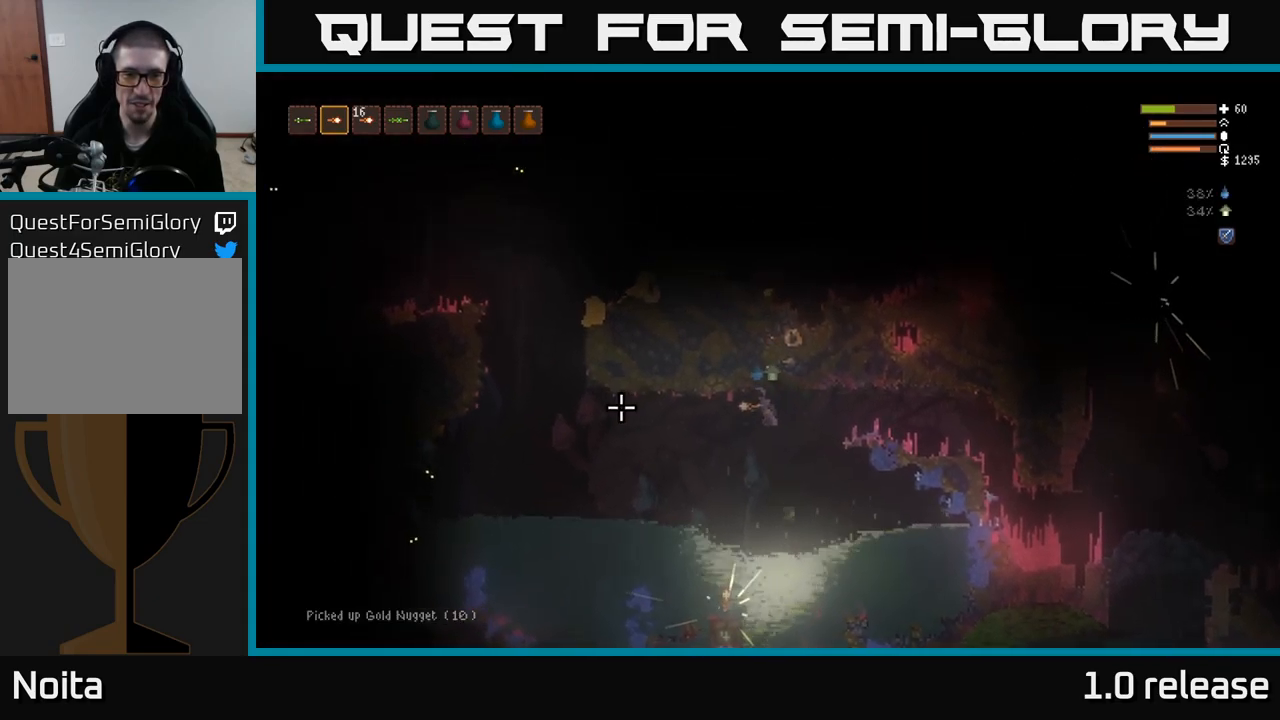
{"buttons": ["R2"], "left_stick": "down-right", "right_stick": "left", "events": [[333, "R2", "down"], [367, "left_stick", "down"], [450, "left_stick", "down-right"]]}
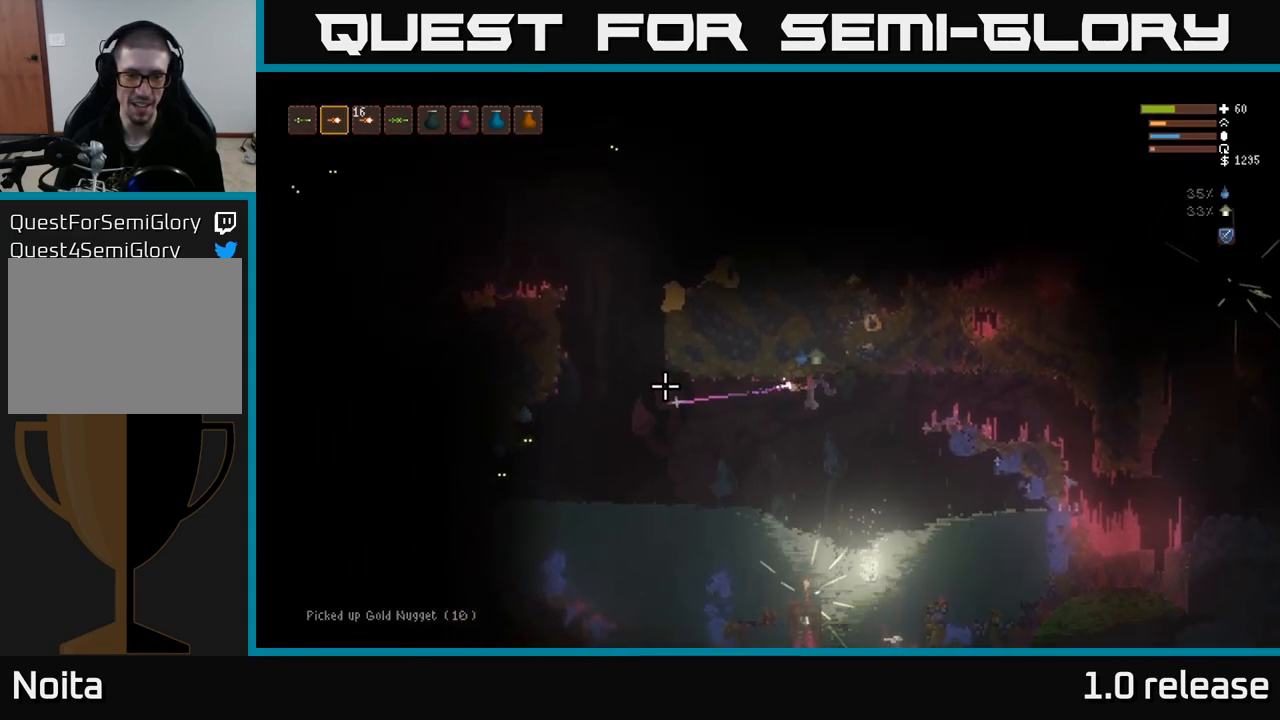
{"buttons": [], "left_stick": "left", "right_stick": "left", "events": [[17, "R2", "up"], [100, "left_stick", "center"], [383, "left_stick", "left"]]}
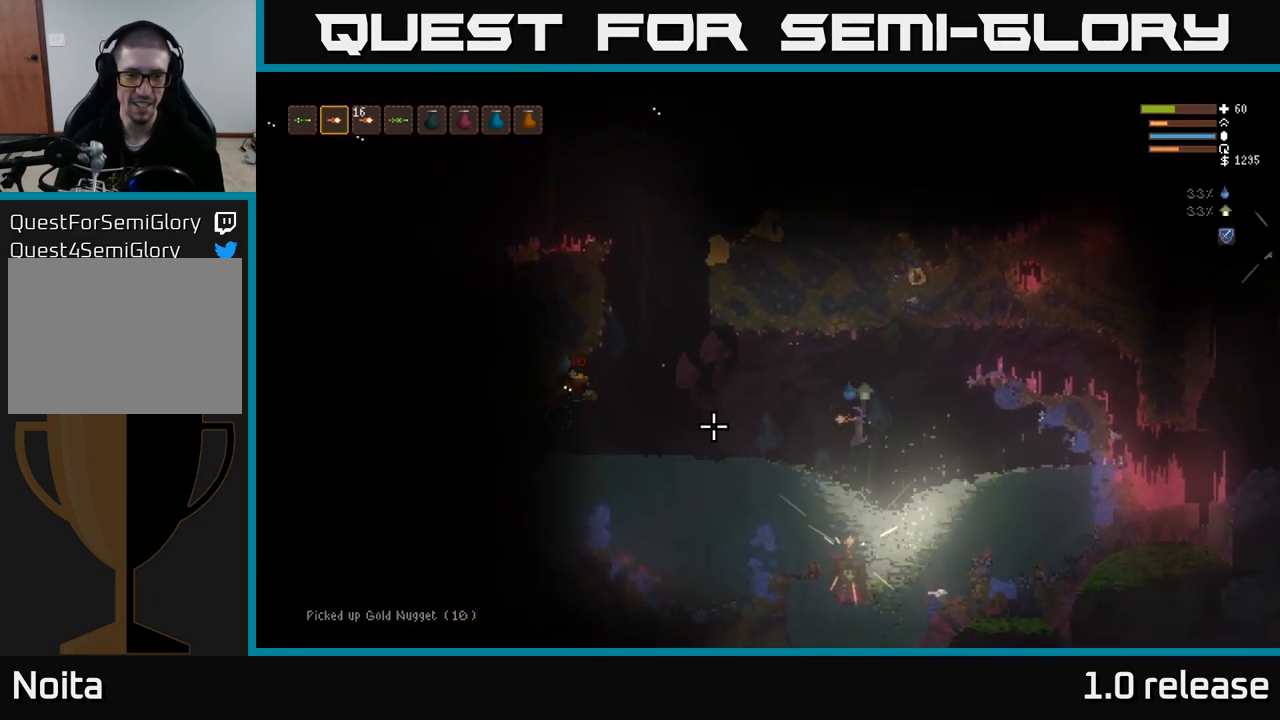
{"buttons": [], "left_stick": "center", "right_stick": "up-left", "events": [[17, "left_stick", "center"], [217, "left_stick", "left"], [267, "right_stick", "up-left"], [400, "left_stick", "center"]]}
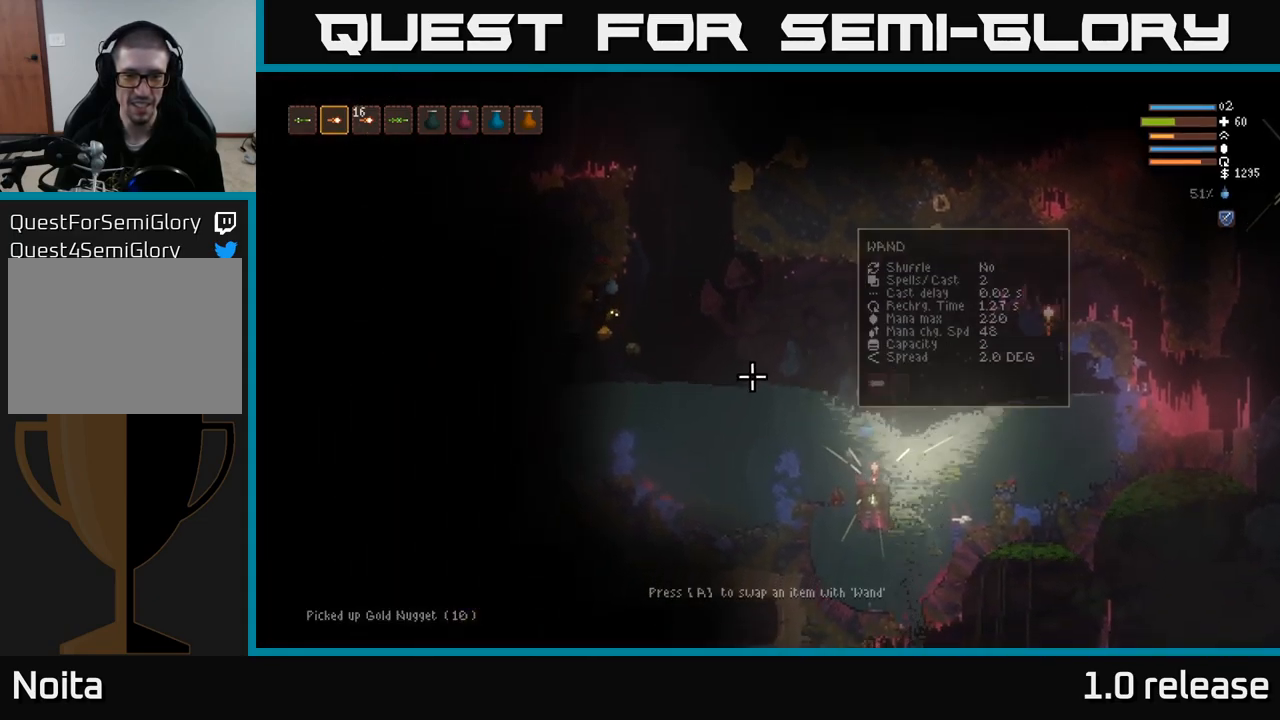
{"buttons": [], "left_stick": "center", "right_stick": "center", "events": [[150, "right_stick", "center"], [250, "A", "down"], [317, "A", "up"]]}
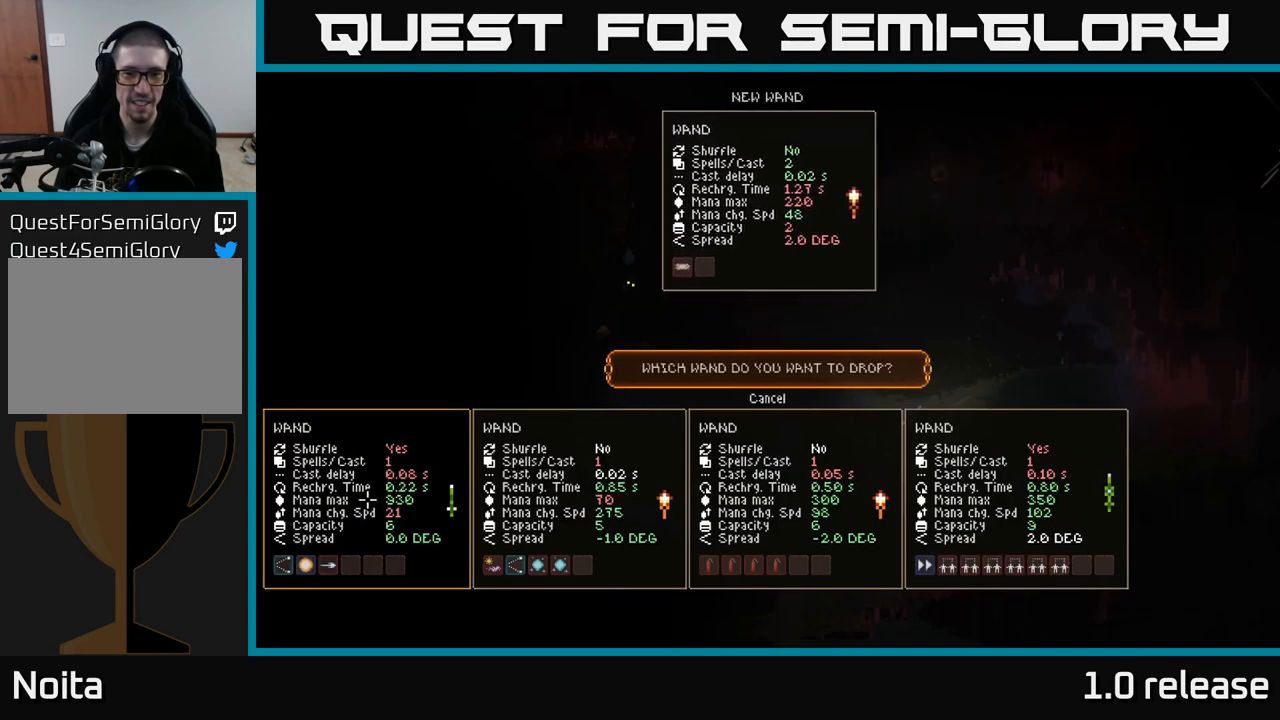
{"buttons": [], "left_stick": "center", "right_stick": "center", "events": []}
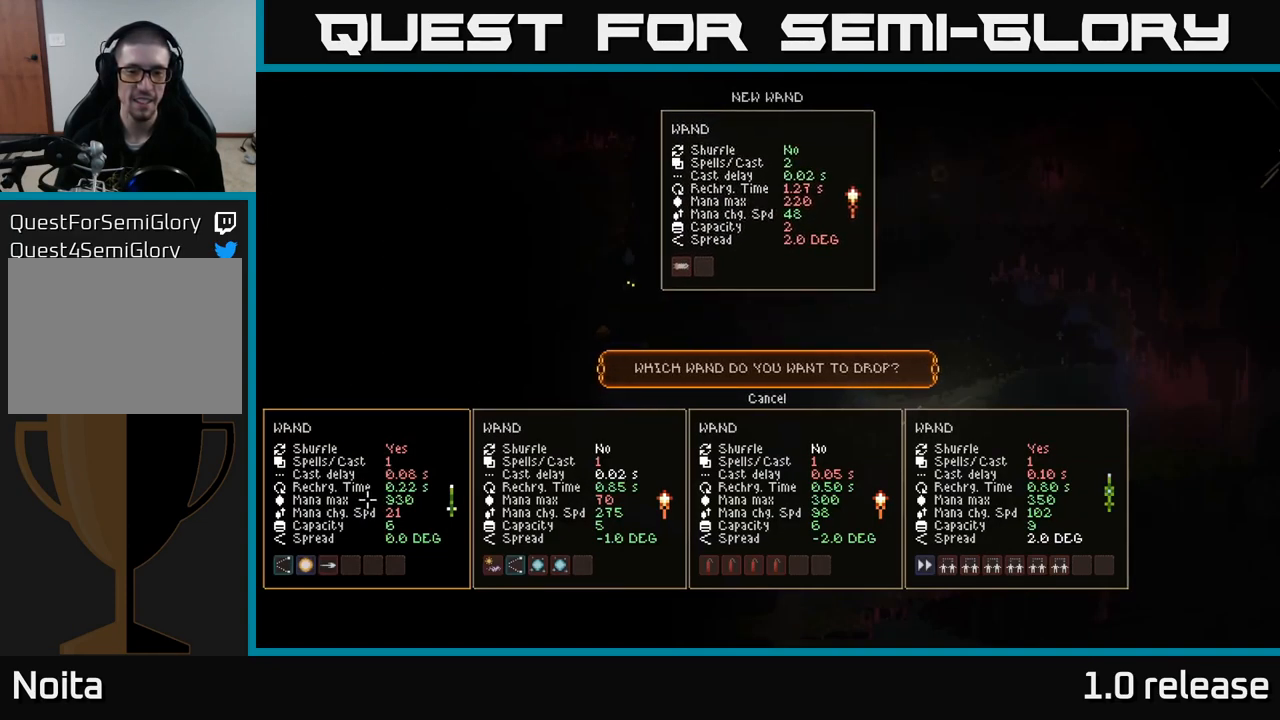
{"buttons": ["DPAD_RIGHT"], "left_stick": "center", "right_stick": "center", "events": [[83, "DPAD_RIGHT", "down"], [184, "DPAD_RIGHT", "up"], [267, "DPAD_RIGHT", "down"], [367, "DPAD_RIGHT", "up"], [450, "DPAD_RIGHT", "down"]]}
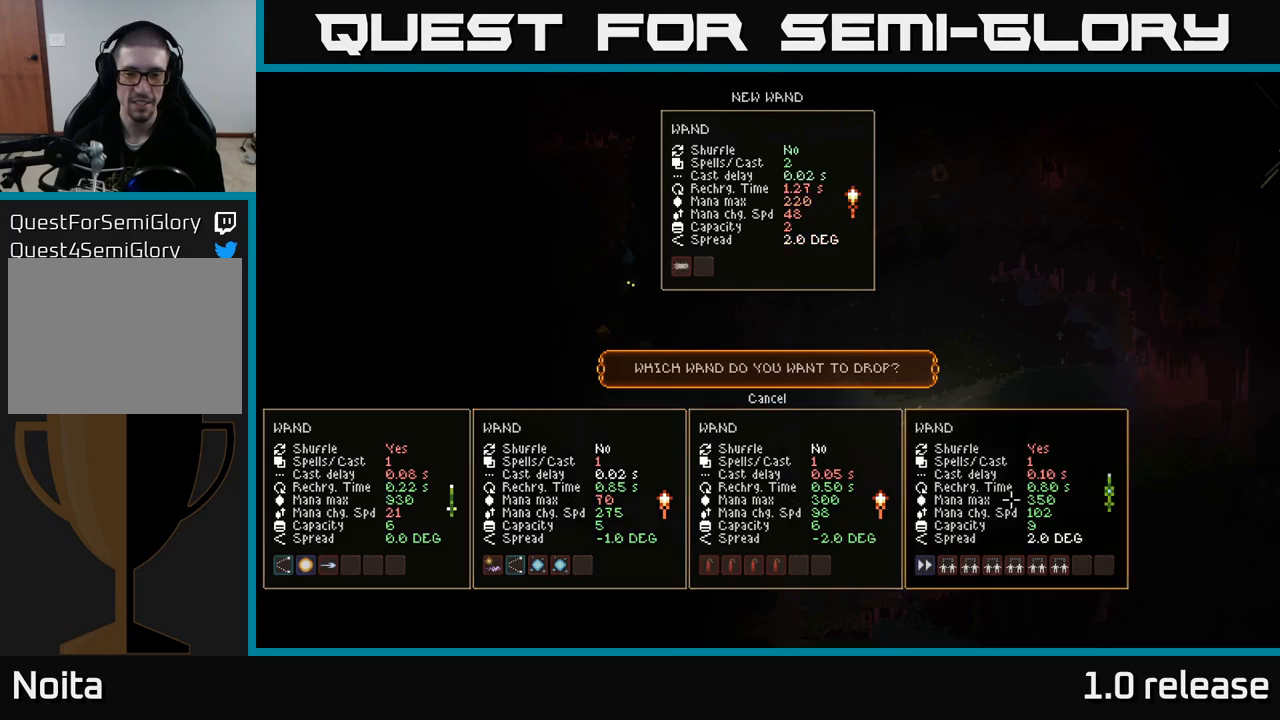
{"buttons": [], "left_stick": "center", "right_stick": "center", "events": [[34, "DPAD_RIGHT", "up"]]}